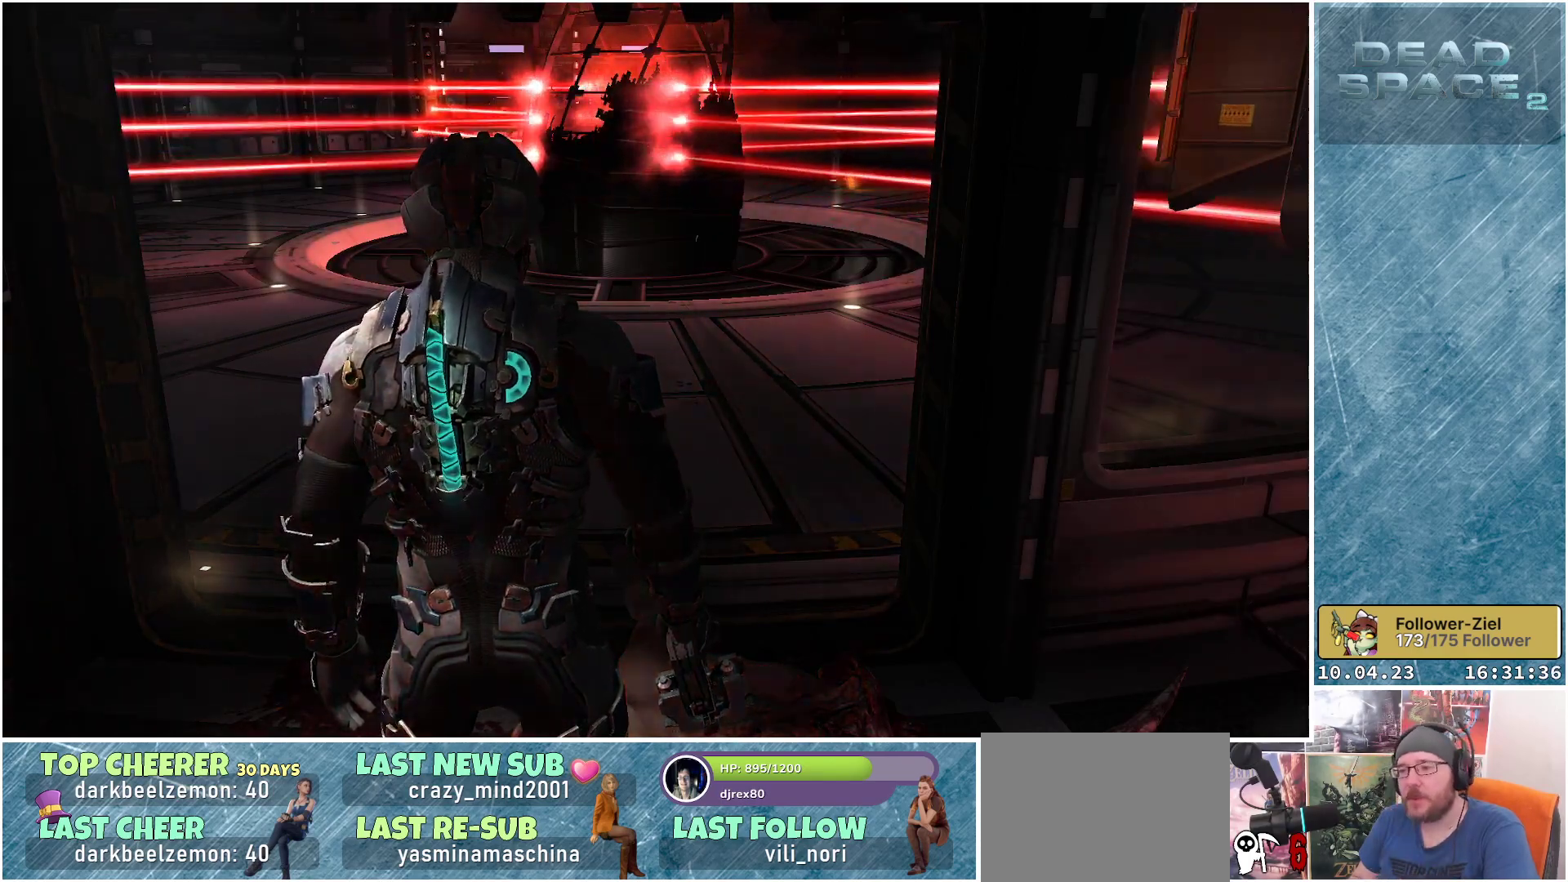
Gameplay with a controller (Xbox layout); each line is a JSON object with the inputs held at the frame after it. "events" lists button and stick changes between this image and that frame as [ms after this image, input, new state], when the widget could be followed in between.
{"buttons": [], "left_stick": "center", "right_stick": "left", "events": [[333, "right_stick", "left"]]}
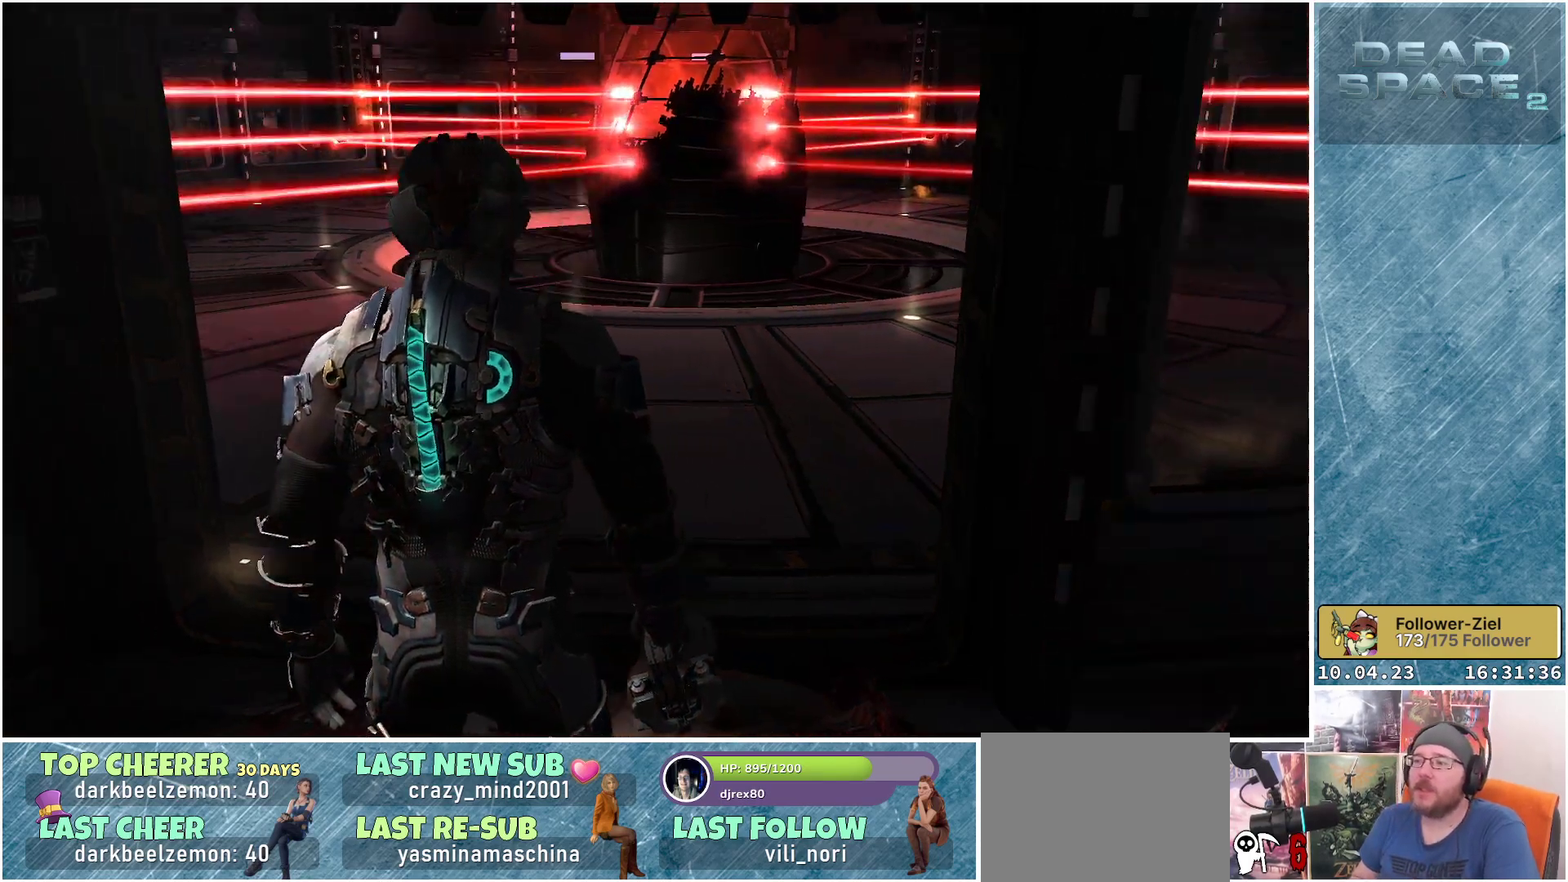
{"buttons": [], "left_stick": "center", "right_stick": "up-left", "events": [[433, "right_stick", "up-left"]]}
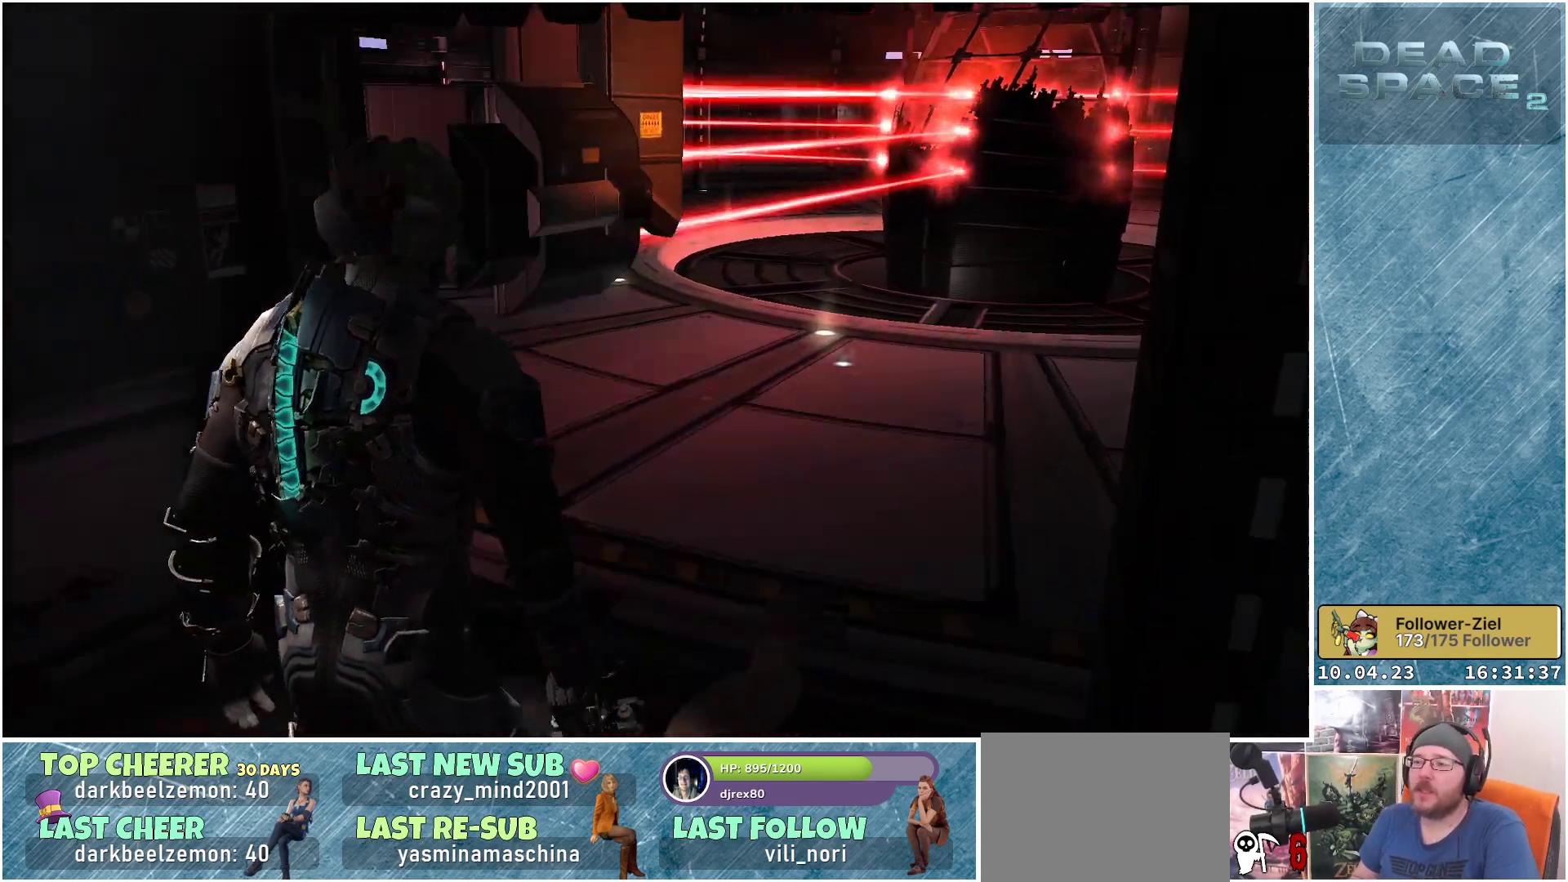
{"buttons": [], "left_stick": "right", "right_stick": "up-right", "events": [[300, "right_stick", "up"], [383, "left_stick", "right"], [433, "right_stick", "up-right"]]}
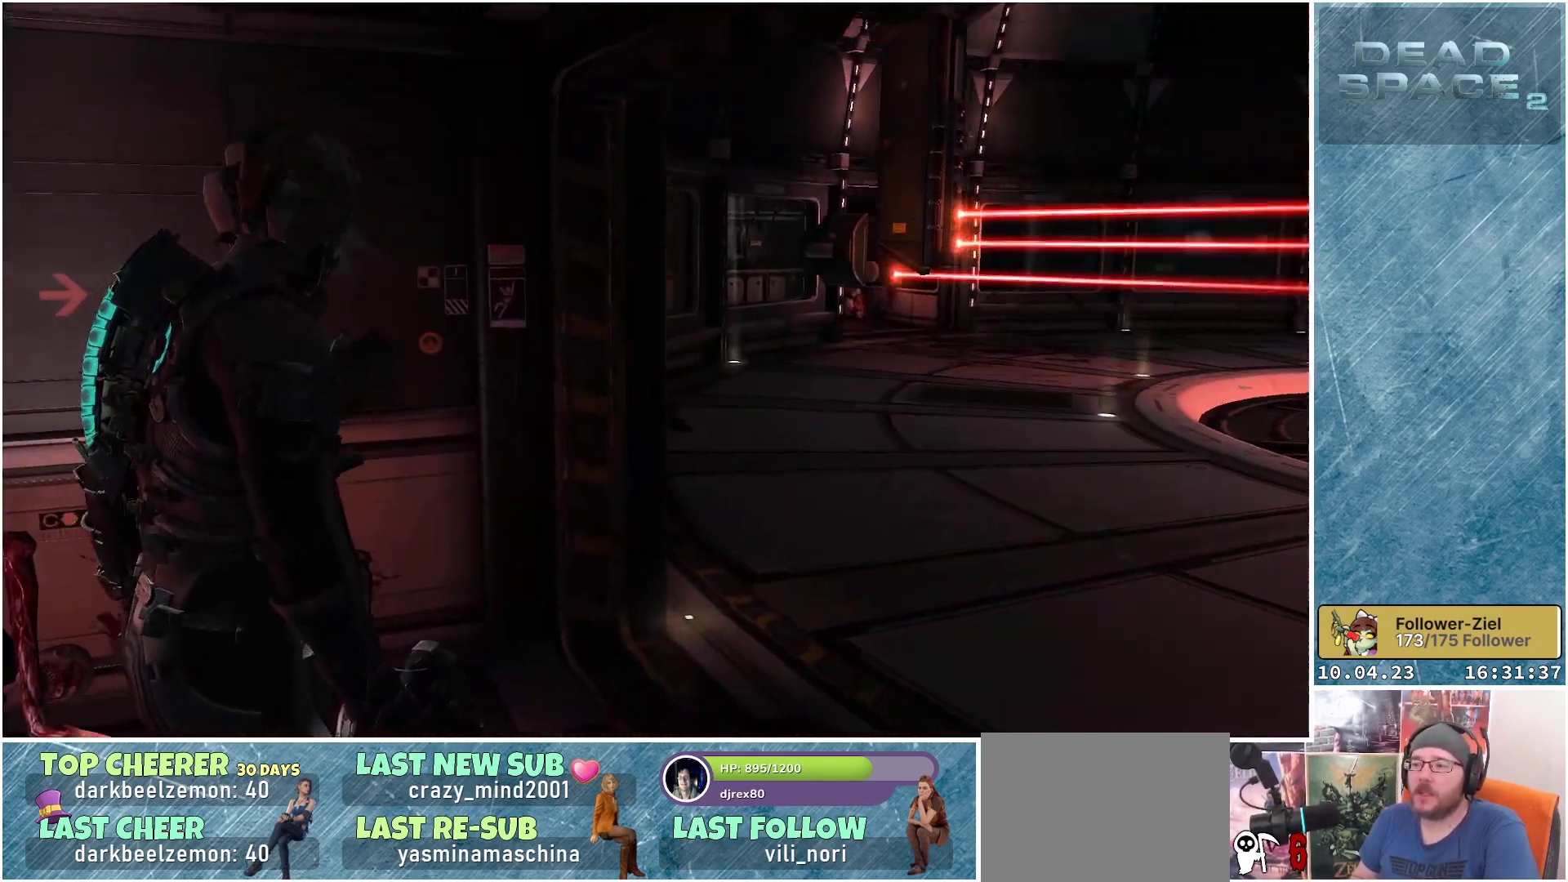
{"buttons": [], "left_stick": "down-right", "right_stick": "up", "events": [[117, "left_stick", "center"], [350, "right_stick", "up"], [383, "left_stick", "down-right"]]}
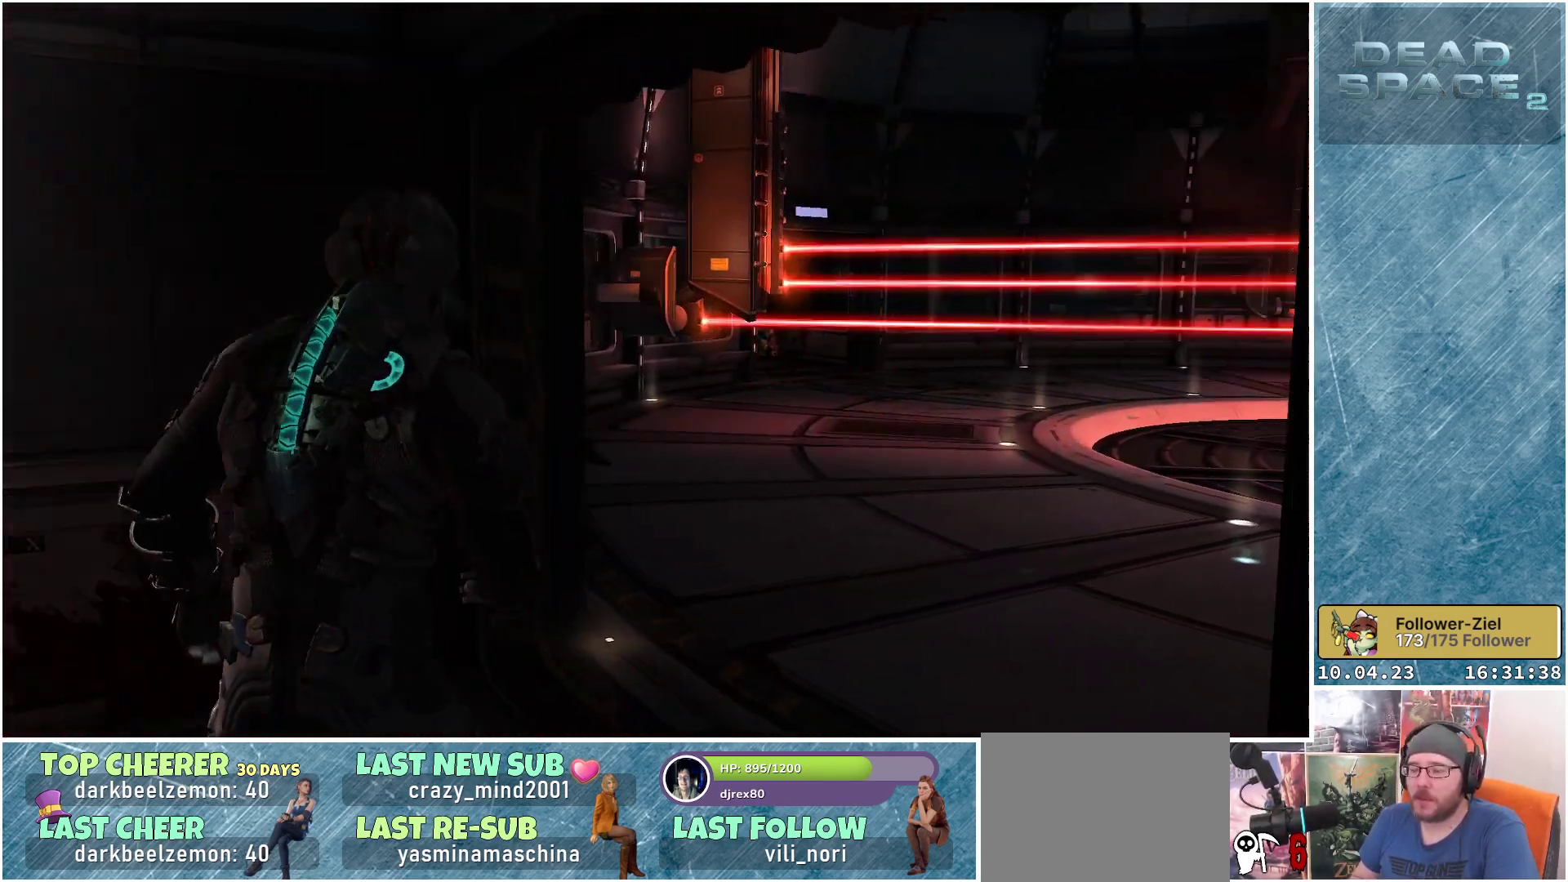
{"buttons": [], "left_stick": "center", "right_stick": "center", "events": [[50, "left_stick", "center"], [417, "right_stick", "center"]]}
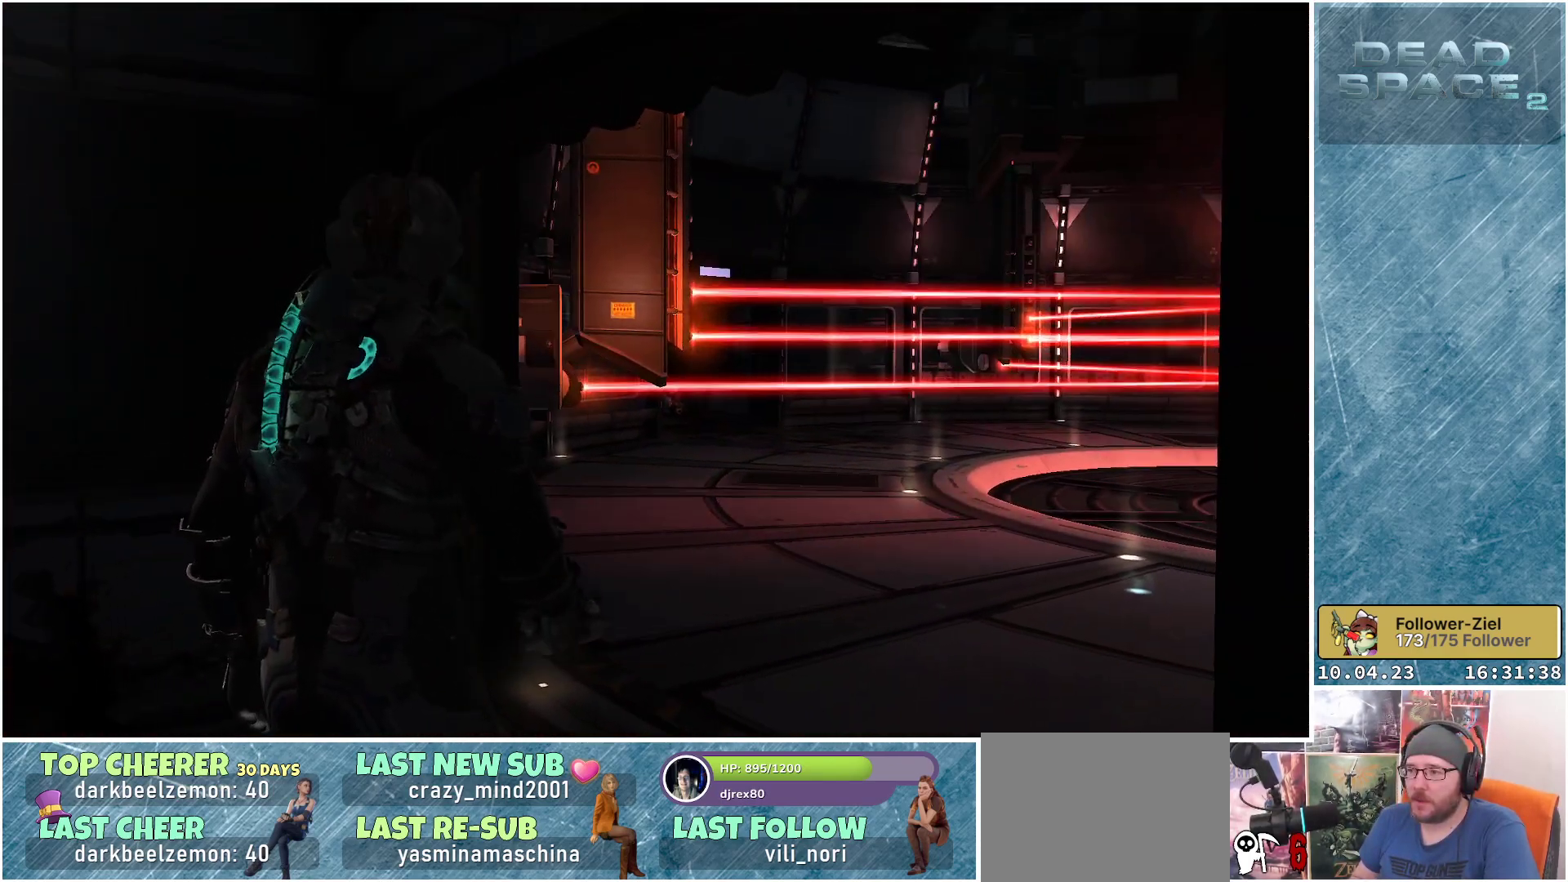
{"buttons": ["L2"], "left_stick": "center", "right_stick": "up", "events": [[50, "L2", "down"], [450, "right_stick", "up"]]}
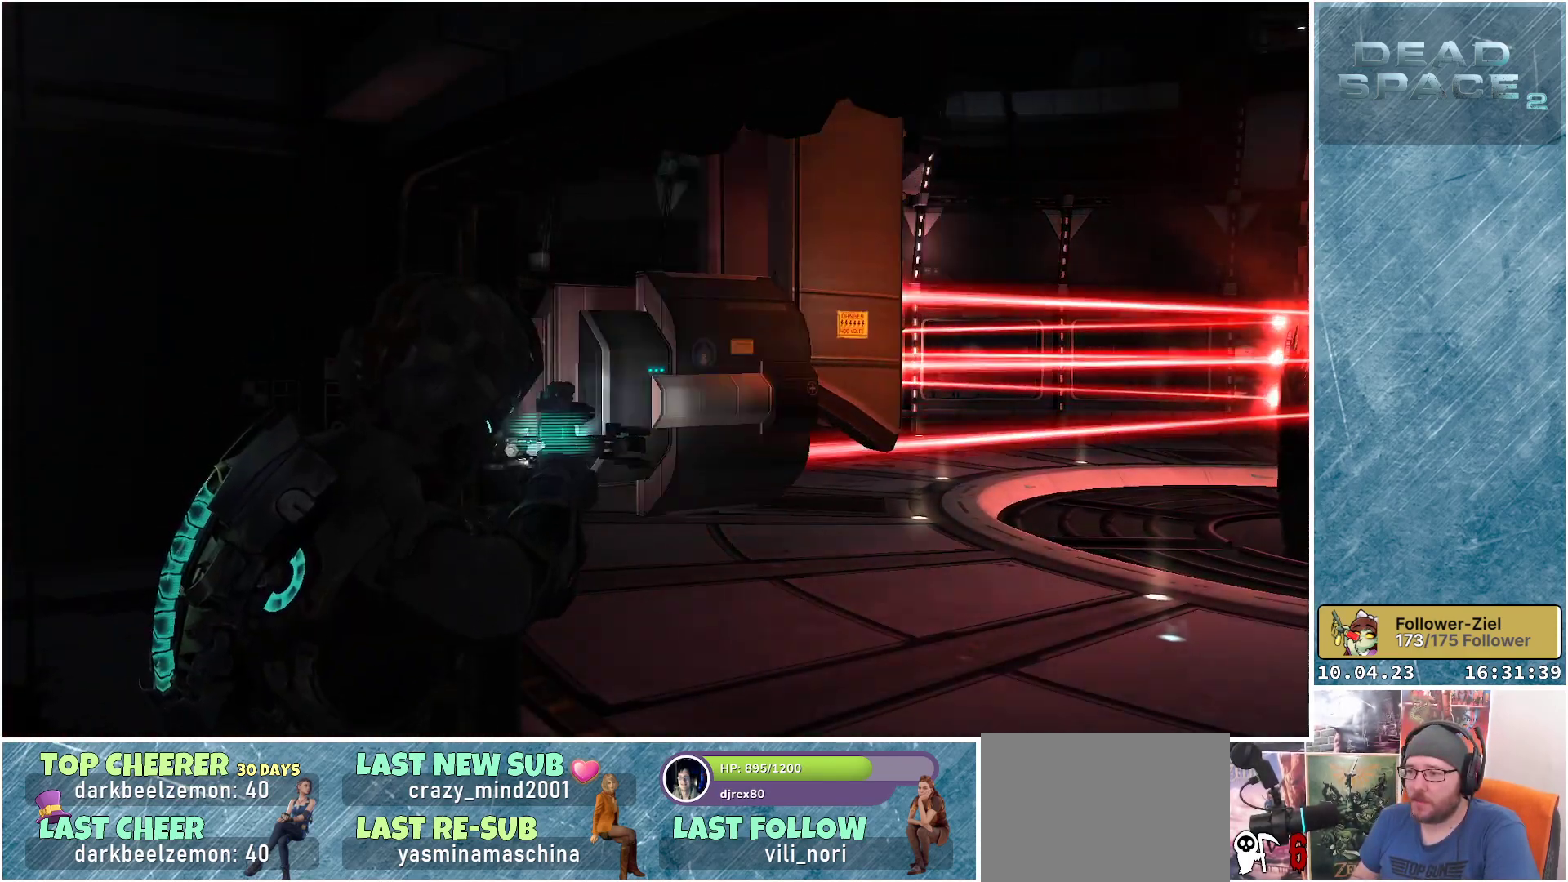
{"buttons": ["L2"], "left_stick": "up-right", "right_stick": "left", "events": [[83, "left_stick", "up-right"], [133, "right_stick", "up-left"], [150, "left_stick", "up"], [433, "right_stick", "left"], [483, "left_stick", "up-right"]]}
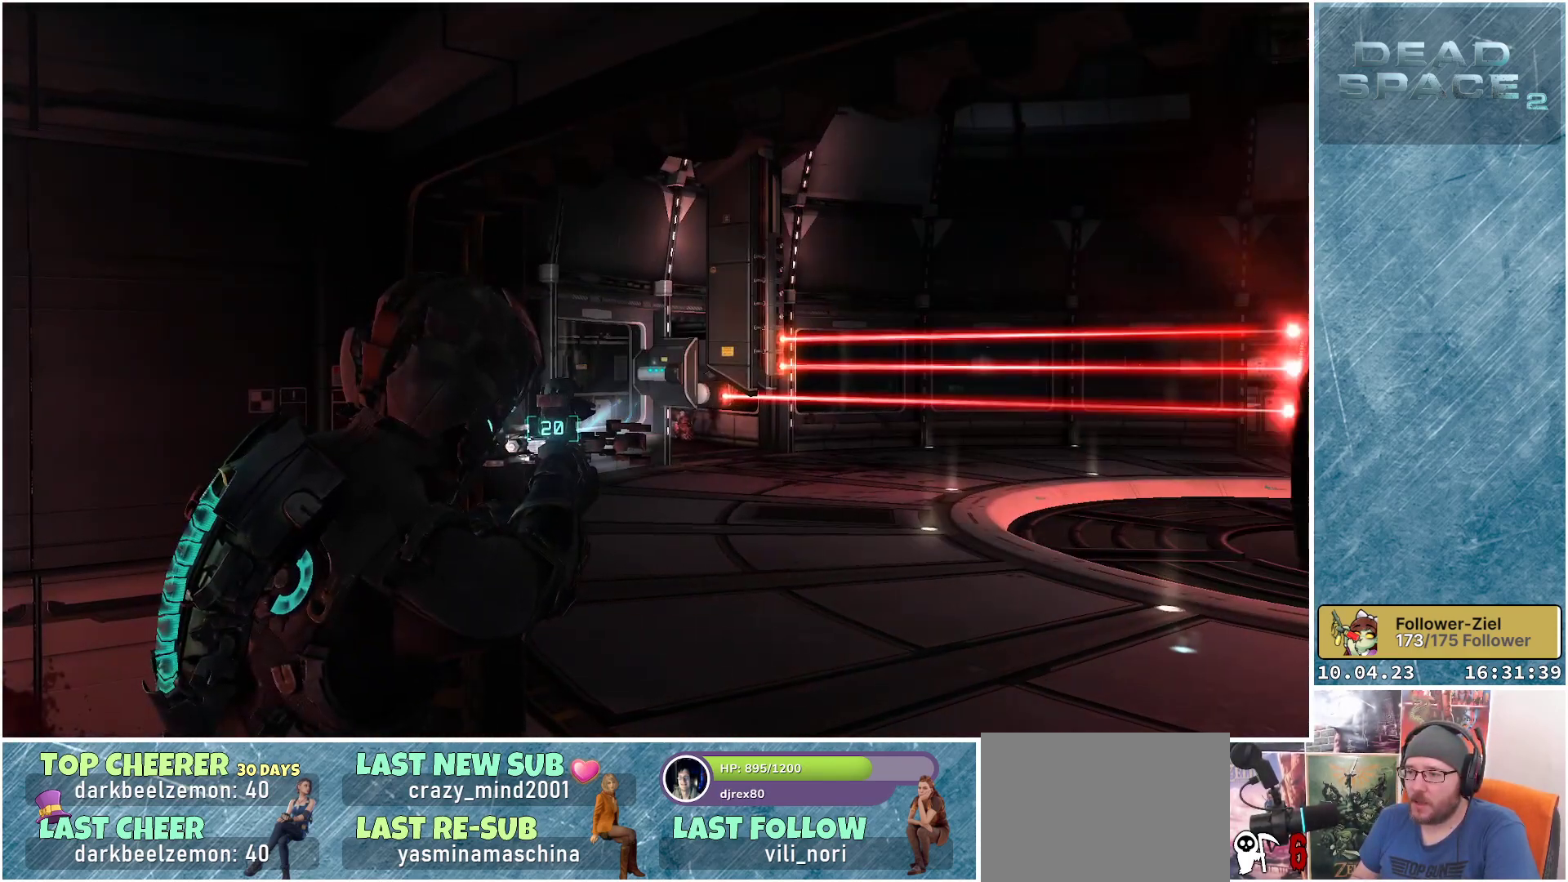
{"buttons": ["L2"], "left_stick": "up-right", "right_stick": "center", "events": [[500, "right_stick", "center"]]}
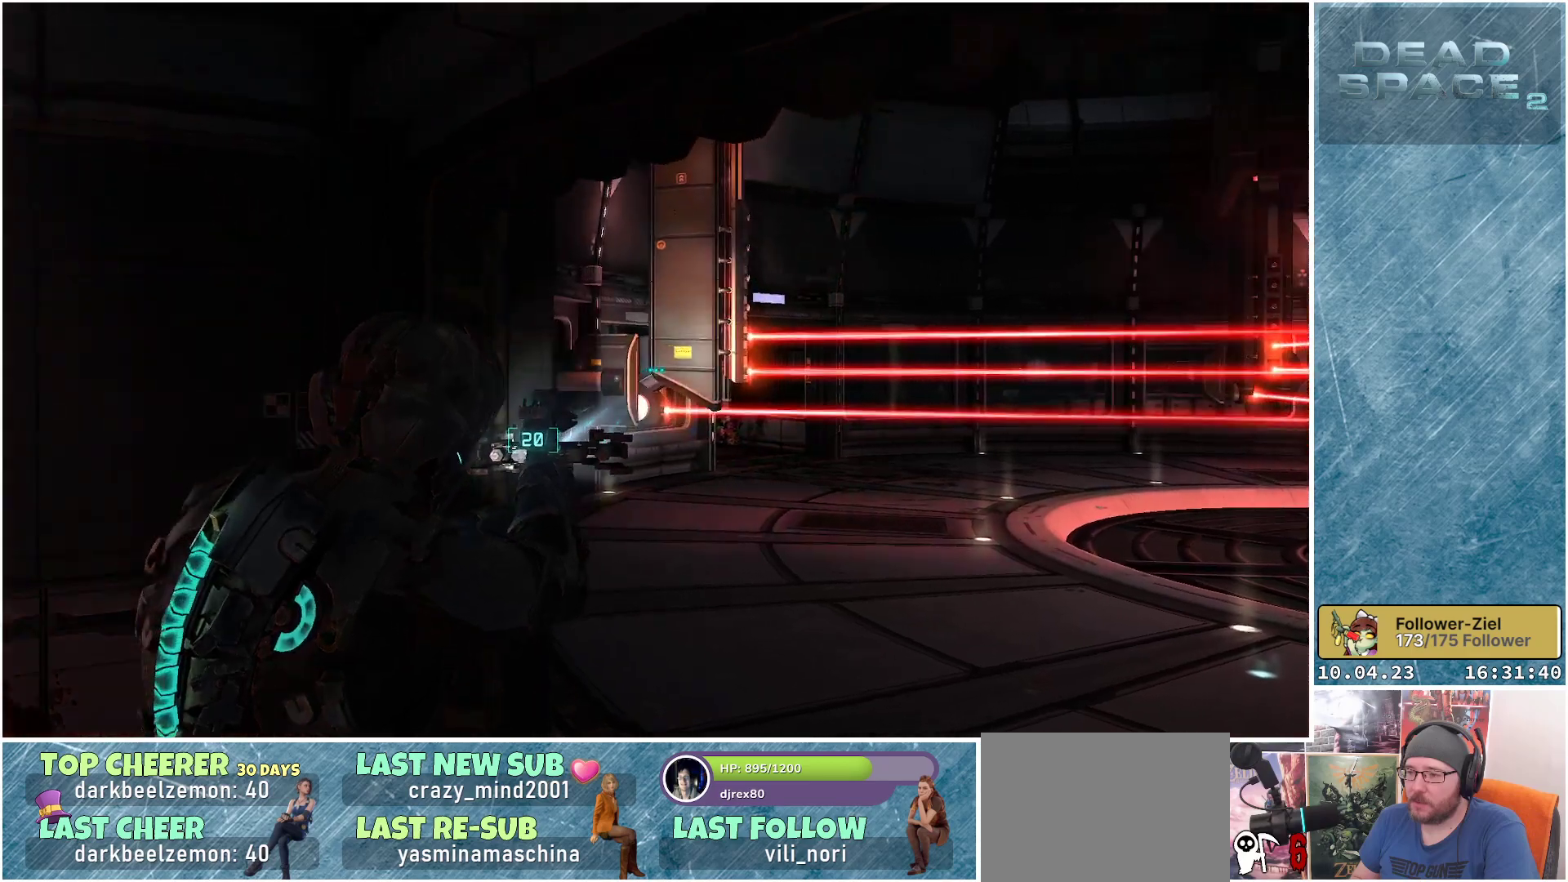
{"buttons": ["L2"], "left_stick": "center", "right_stick": "center", "events": [[183, "Y", "down"], [183, "left_stick", "right"], [267, "Y", "up"], [433, "left_stick", "center"]]}
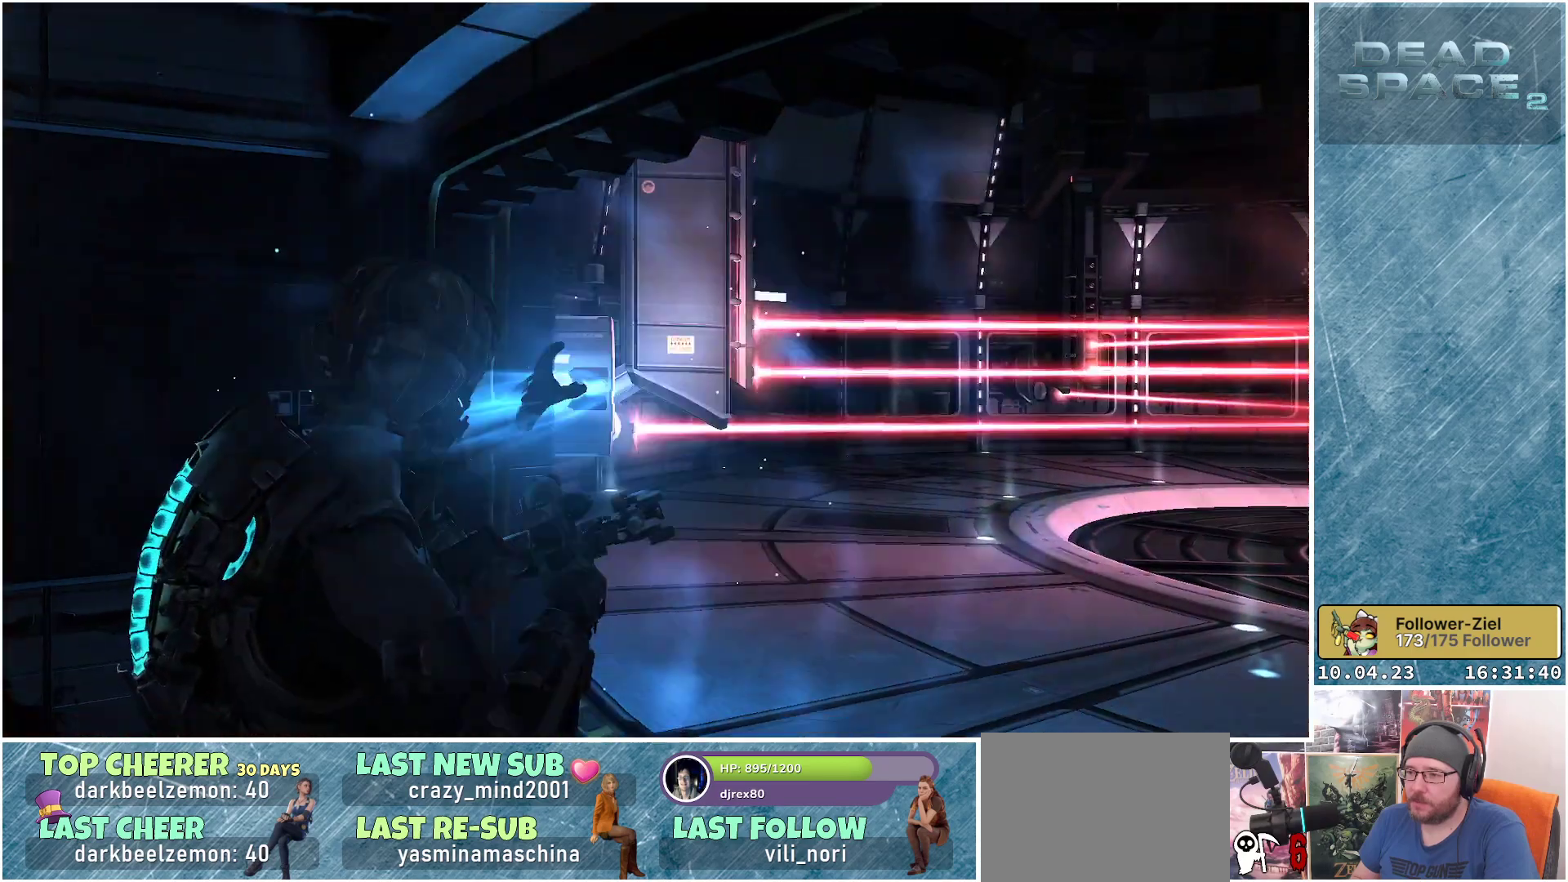
{"buttons": ["L2"], "left_stick": "right", "right_stick": "center", "events": [[233, "left_stick", "right"]]}
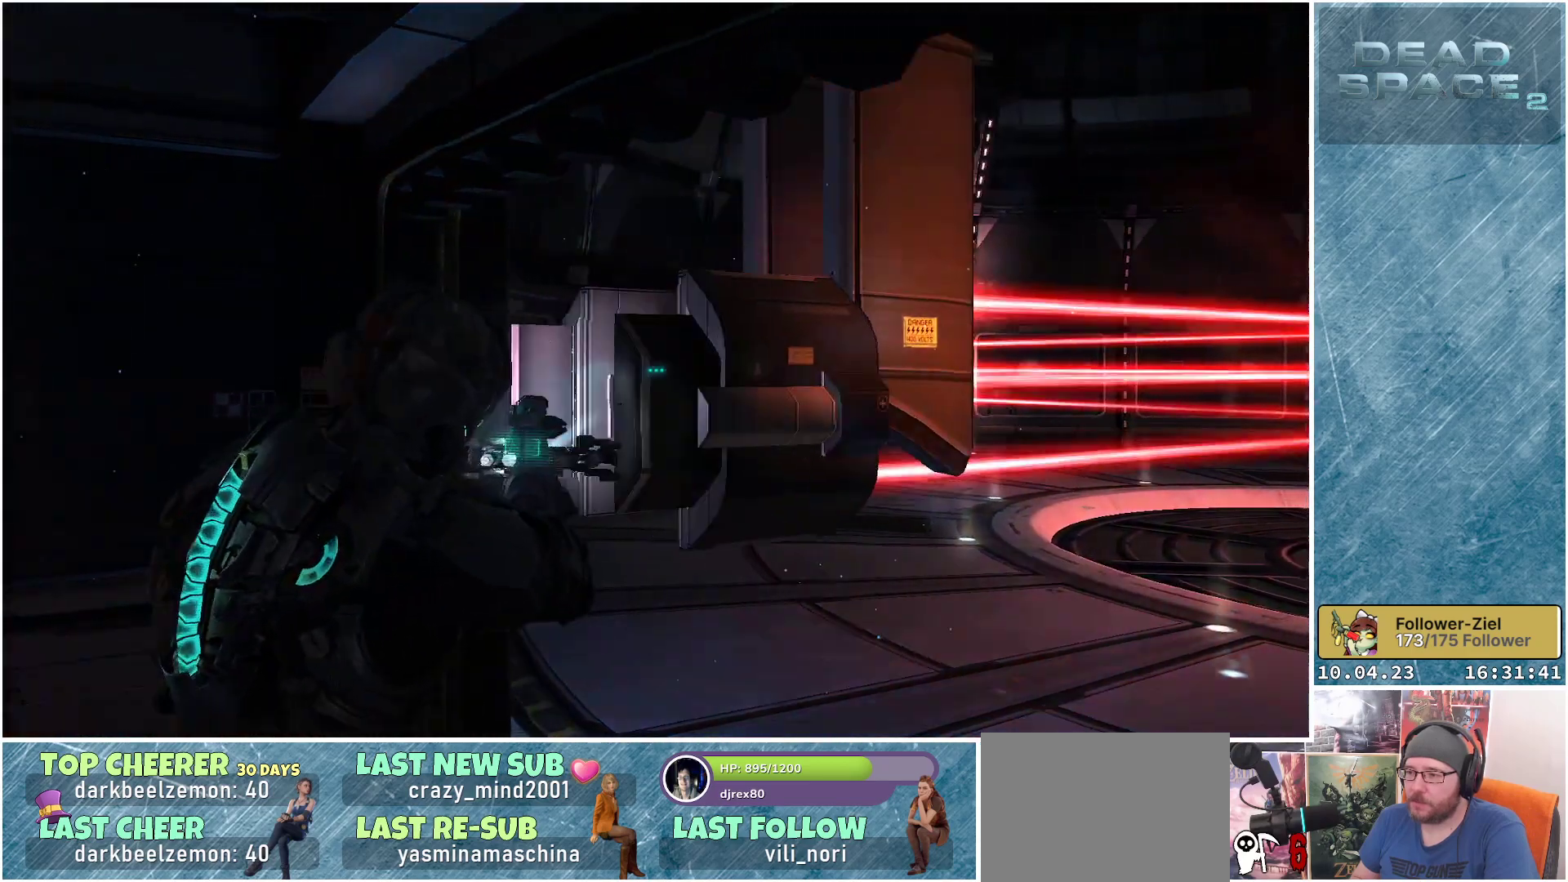
{"buttons": ["L2"], "left_stick": "center", "right_stick": "center", "events": [[150, "left_stick", "center"]]}
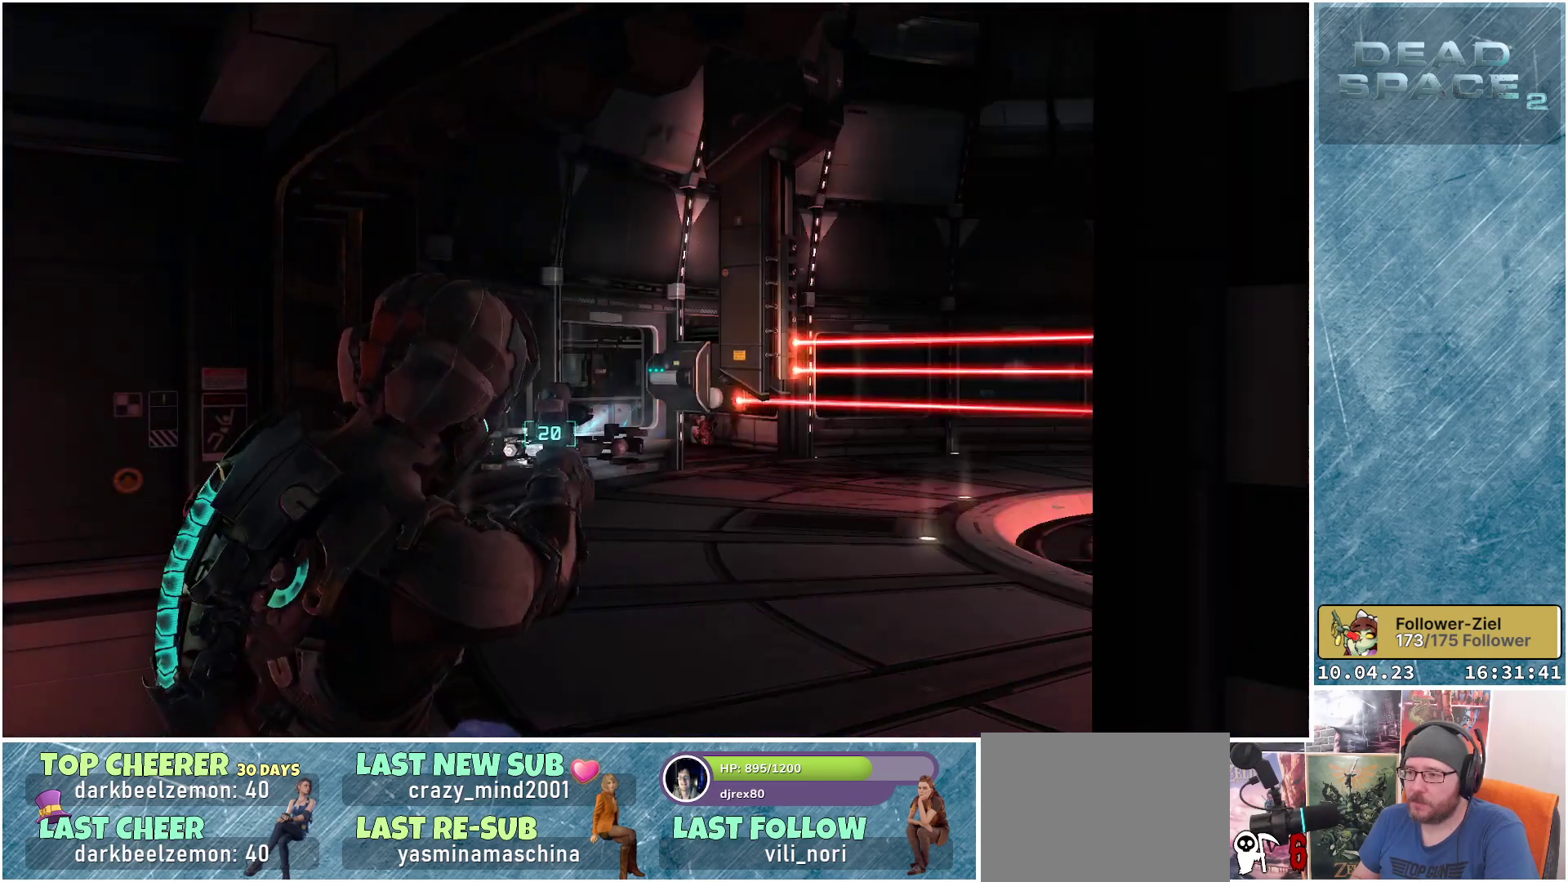
{"buttons": ["L2"], "left_stick": "center", "right_stick": "center", "events": []}
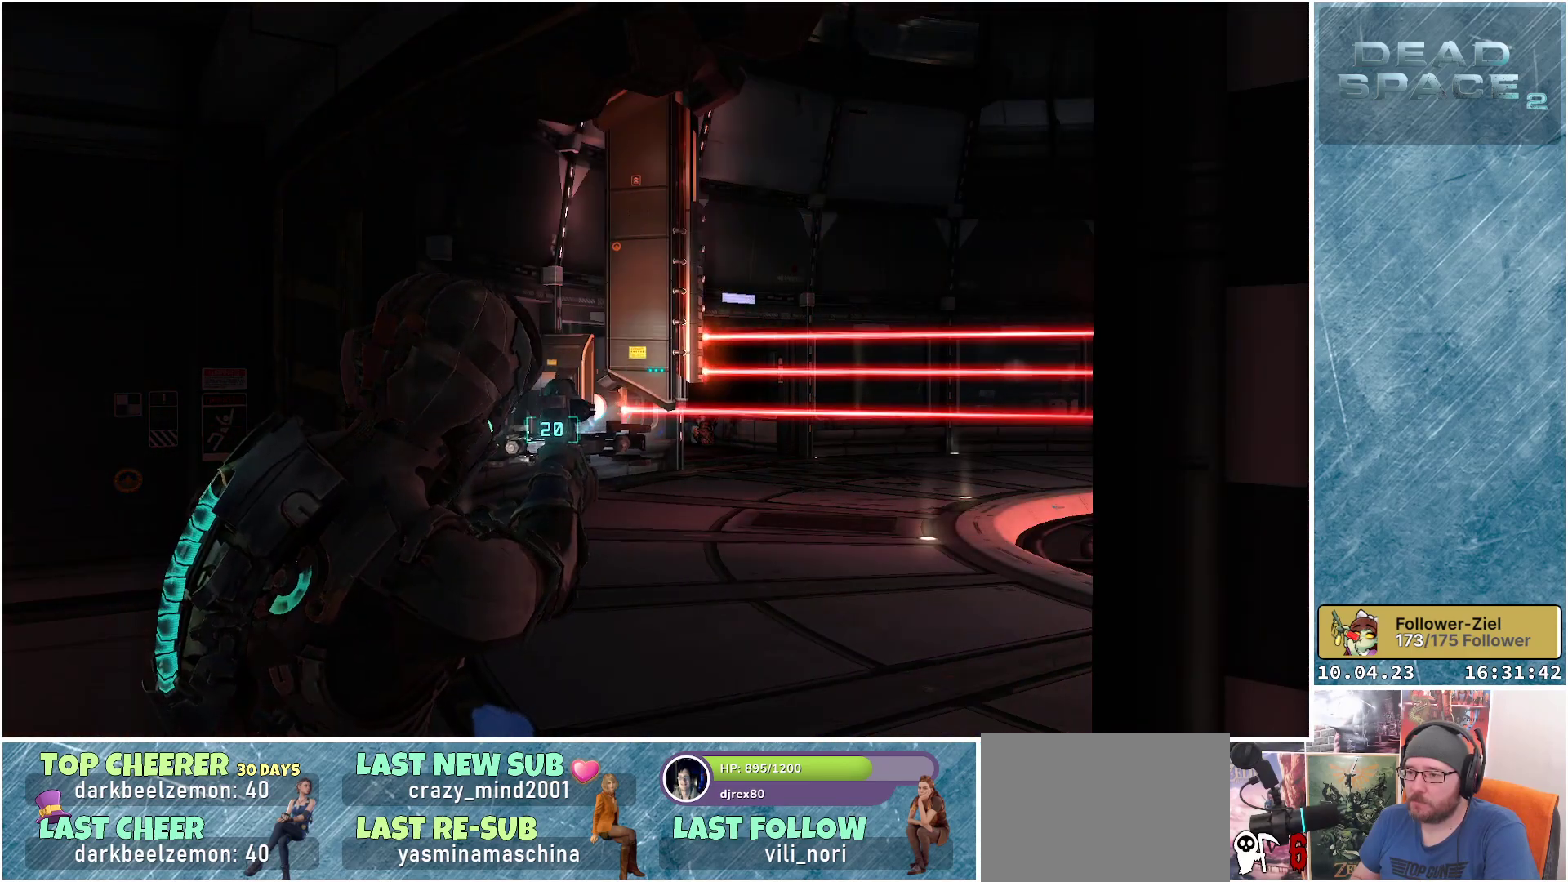
{"buttons": ["L2"], "left_stick": "center", "right_stick": "center", "events": []}
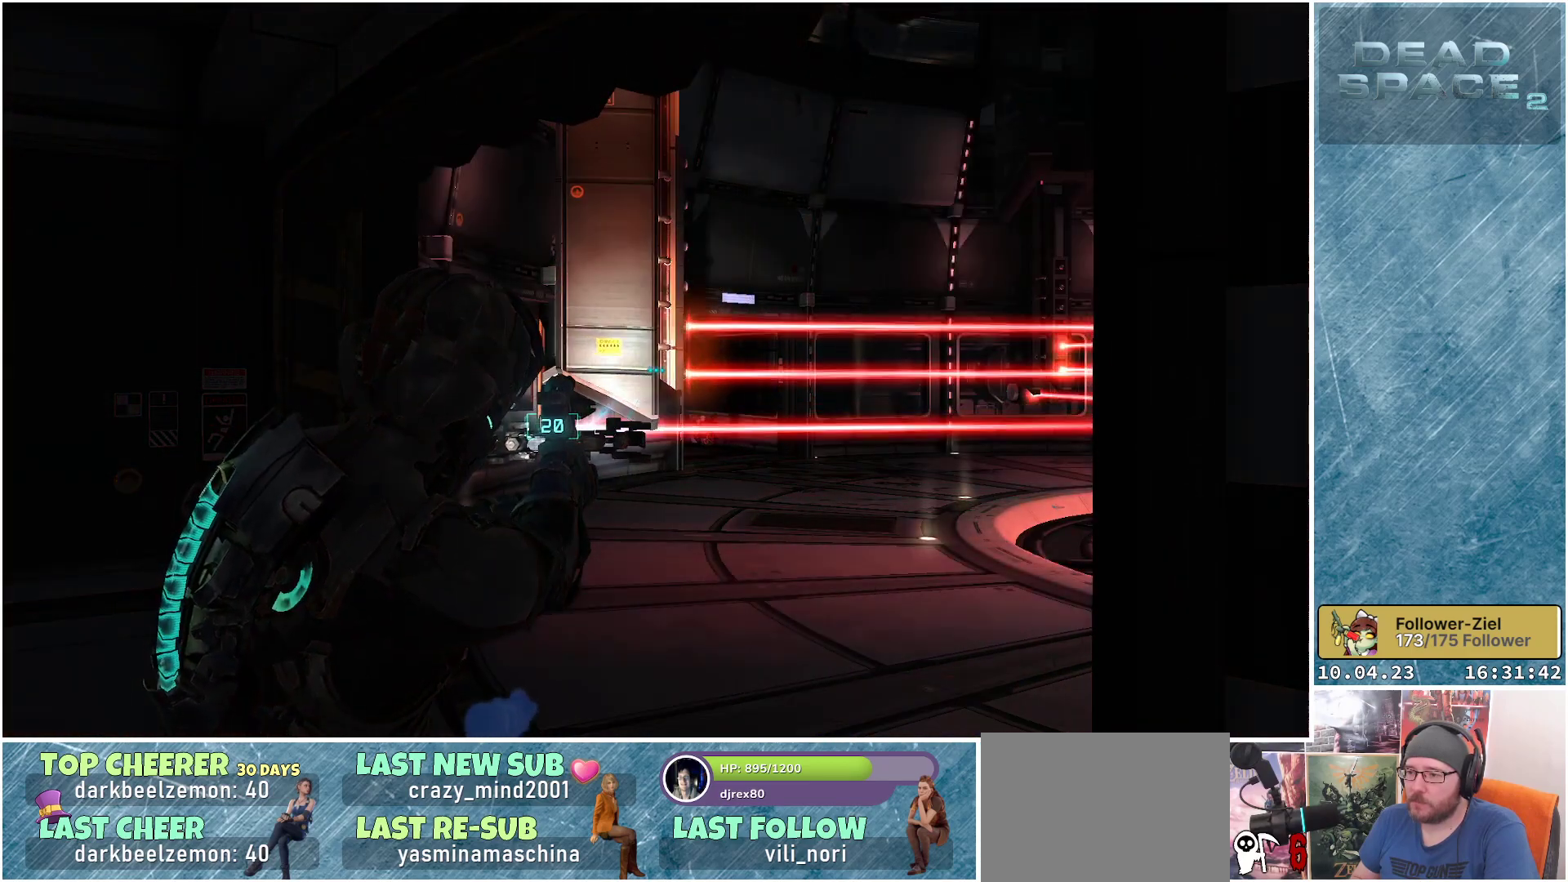
{"buttons": ["L2"], "left_stick": "center", "right_stick": "center", "events": [[83, "Y", "down"], [217, "Y", "up"]]}
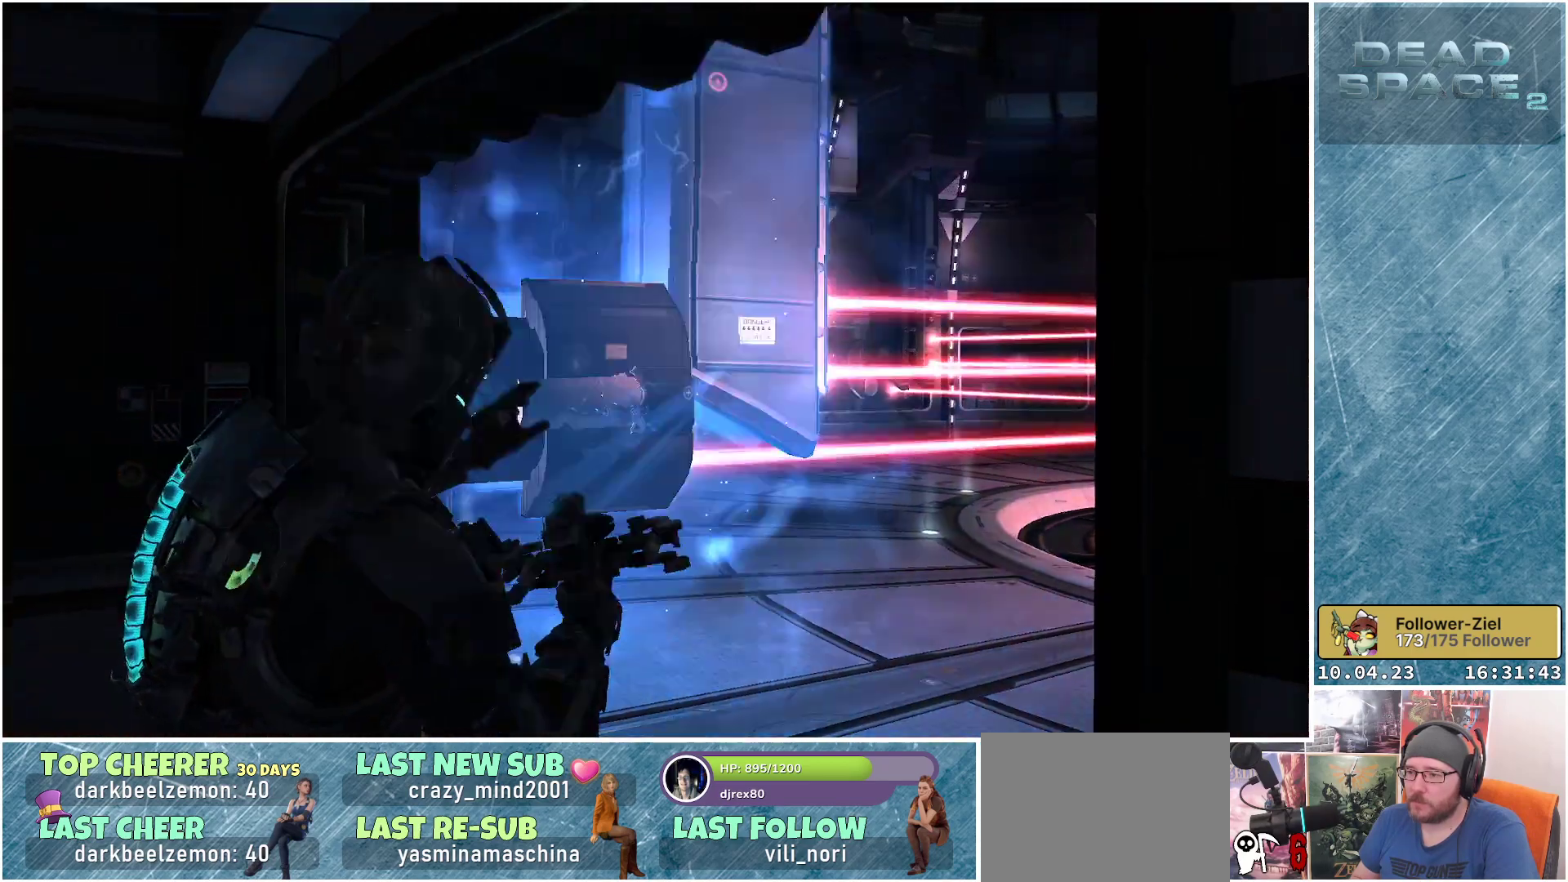
{"buttons": ["L2"], "left_stick": "center", "right_stick": "center", "events": []}
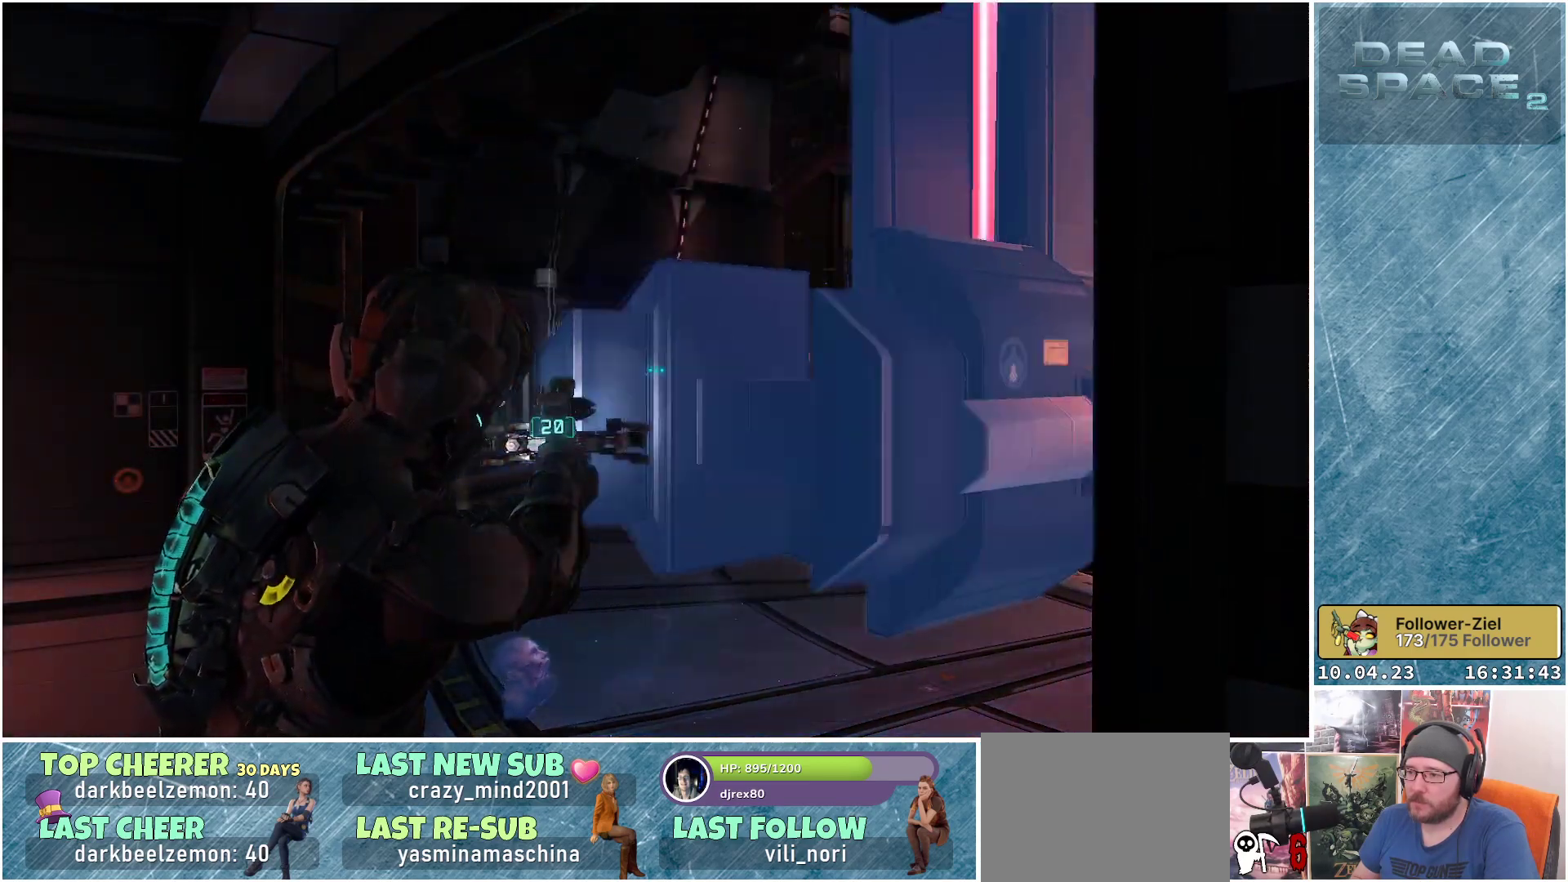
{"buttons": ["L2"], "left_stick": "center", "right_stick": "center", "events": [[317, "Y", "down"], [450, "Y", "up"]]}
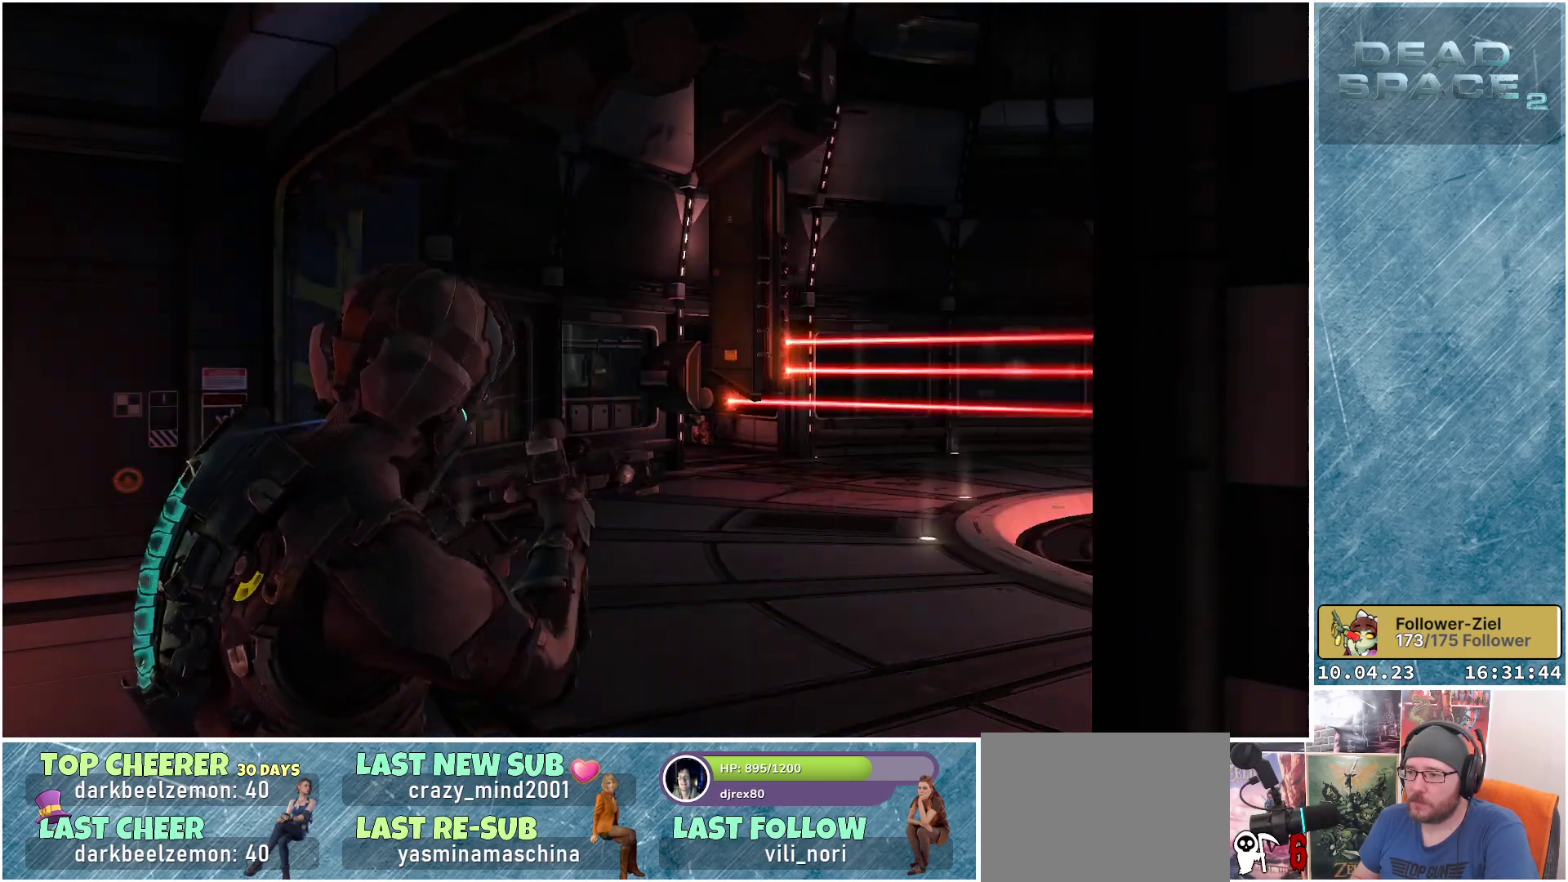
{"buttons": ["L2"], "left_stick": "up", "right_stick": "right", "events": [[383, "left_stick", "up-right"], [417, "right_stick", "right"], [467, "left_stick", "up"]]}
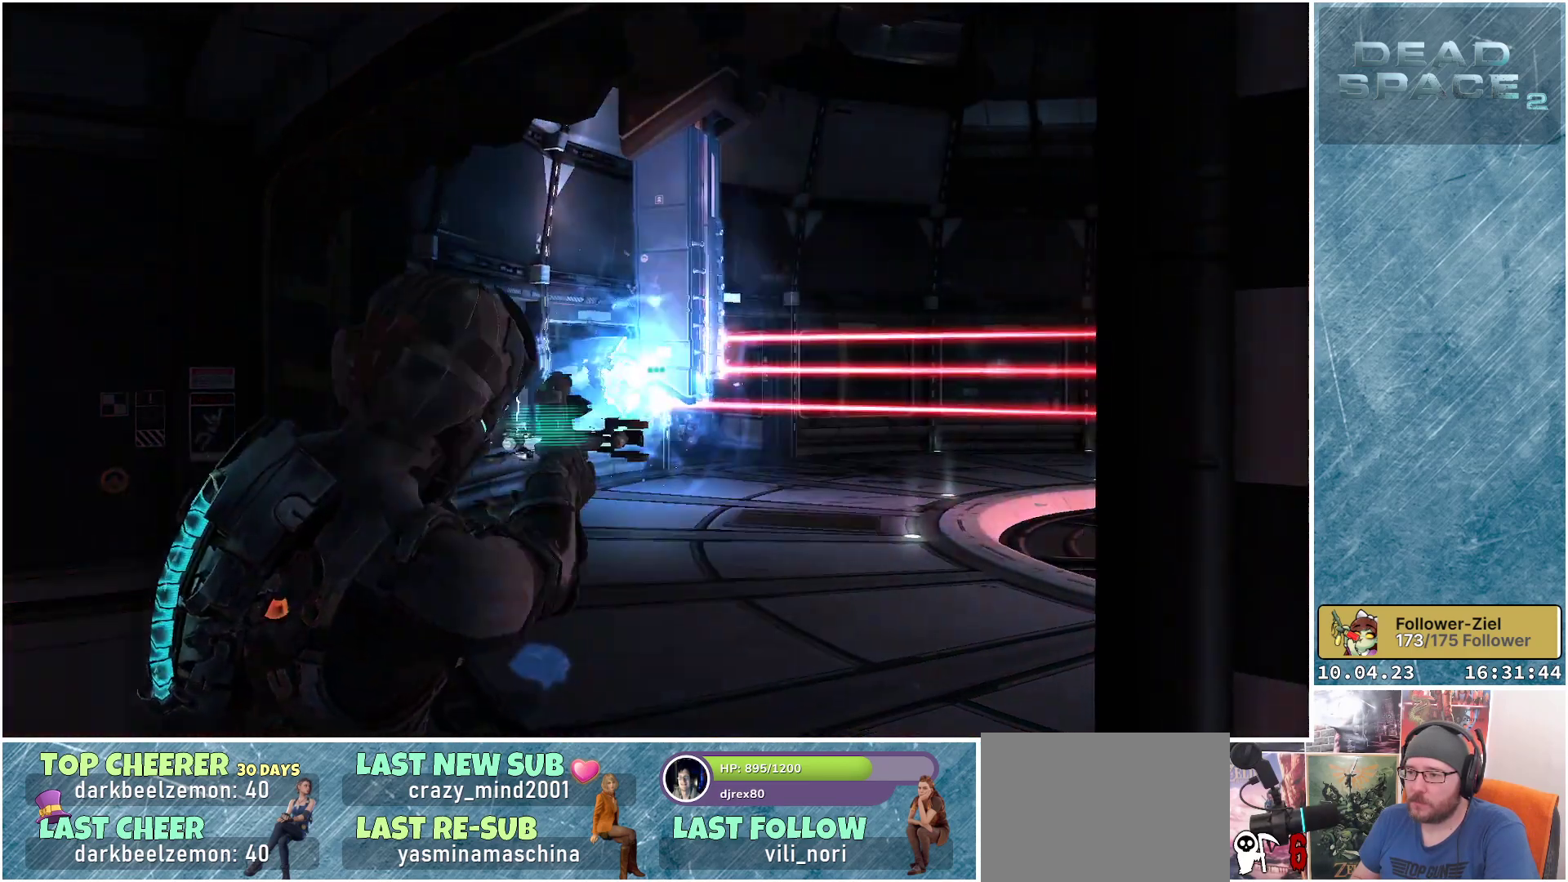
{"buttons": ["L1"], "left_stick": "up", "right_stick": "right", "events": [[200, "L2", "up"], [483, "L1", "down"]]}
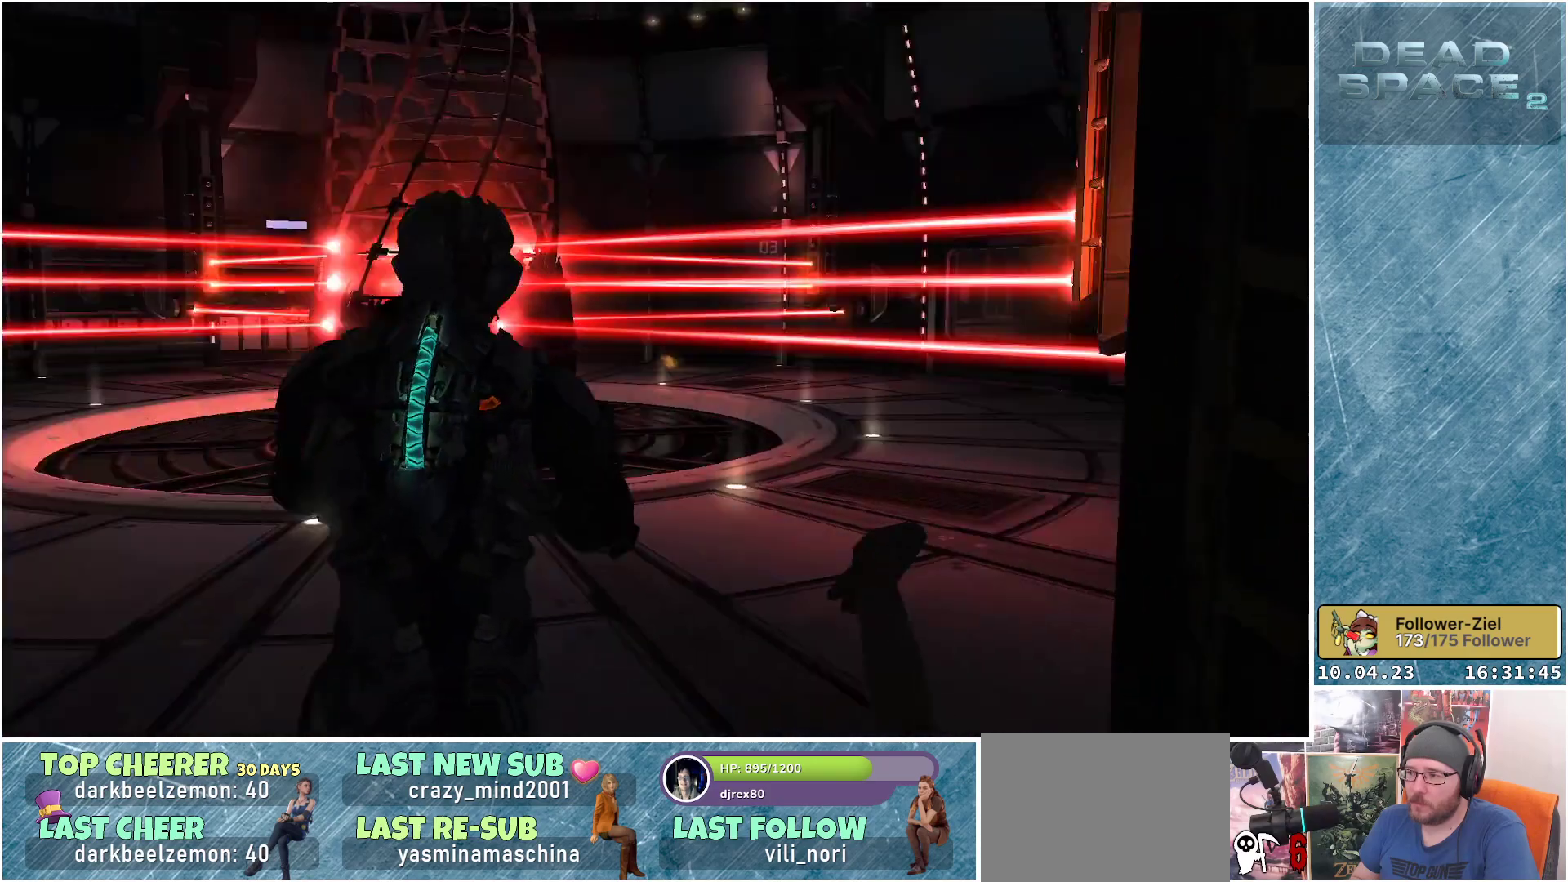
{"buttons": ["L1"], "left_stick": "up-right", "right_stick": "center", "events": [[217, "right_stick", "center"], [300, "left_stick", "up-left"], [433, "left_stick", "center"], [500, "left_stick", "up-right"]]}
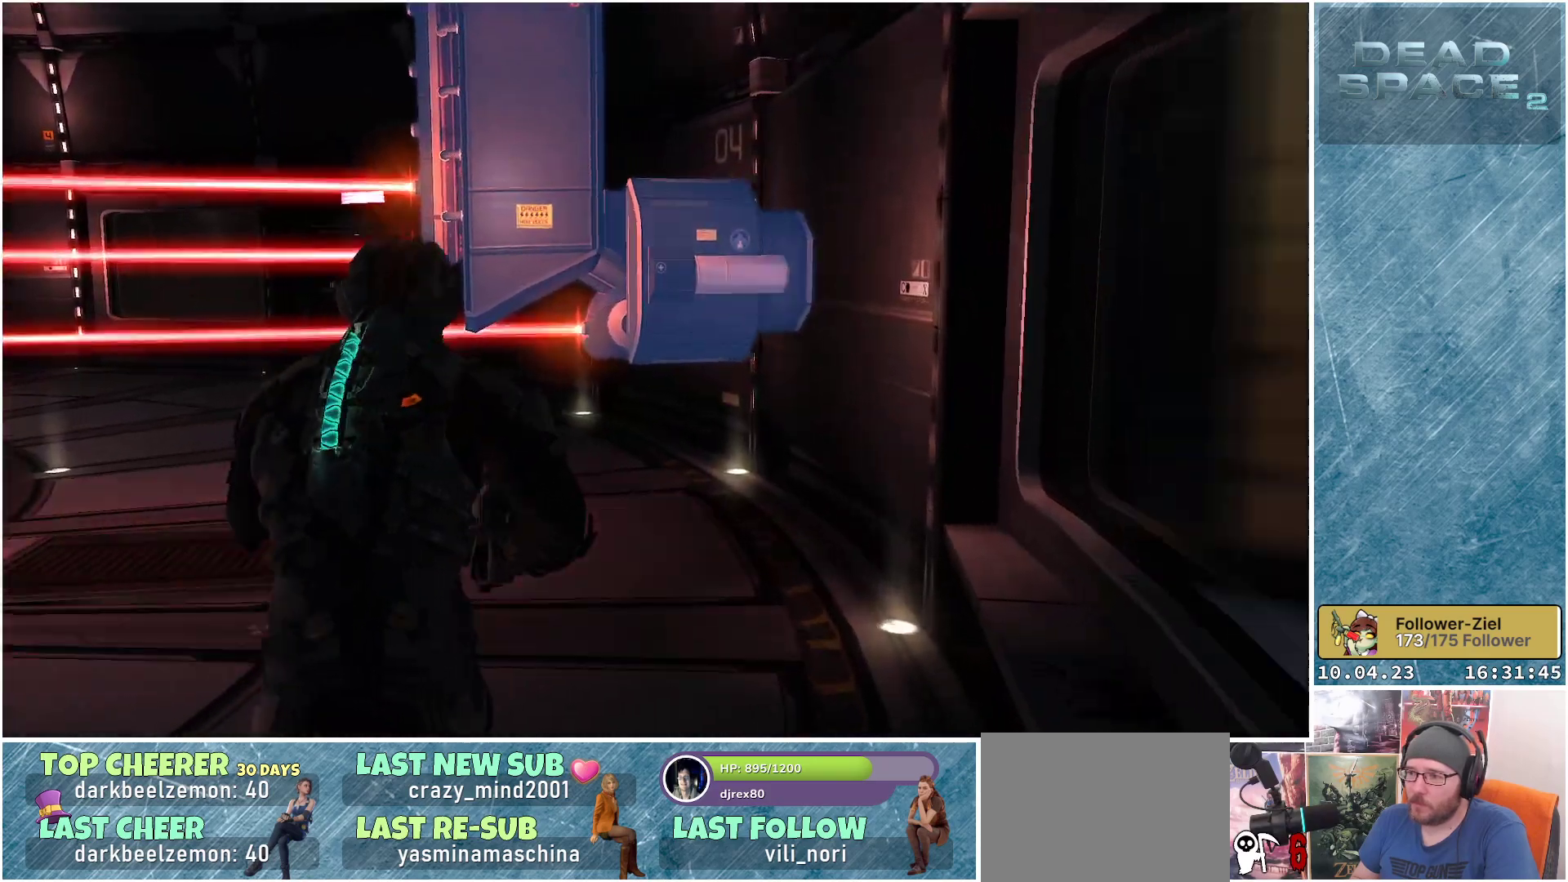
{"buttons": ["L1"], "left_stick": "up", "right_stick": "center", "events": [[400, "left_stick", "up"]]}
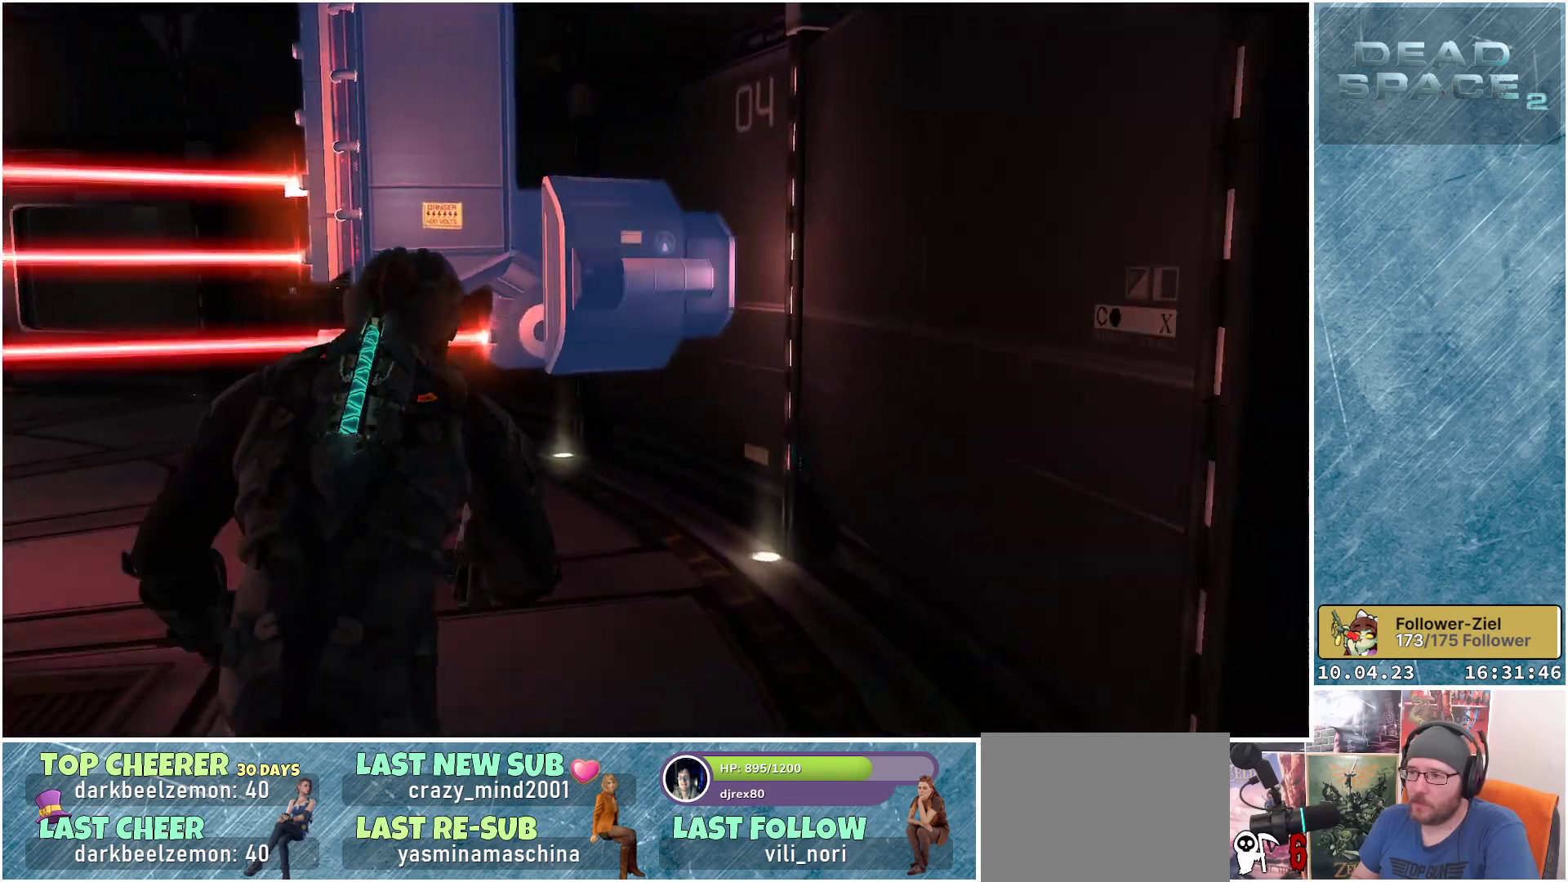
{"buttons": ["L1"], "left_stick": "up", "right_stick": "down-left", "events": [[167, "right_stick", "down-left"]]}
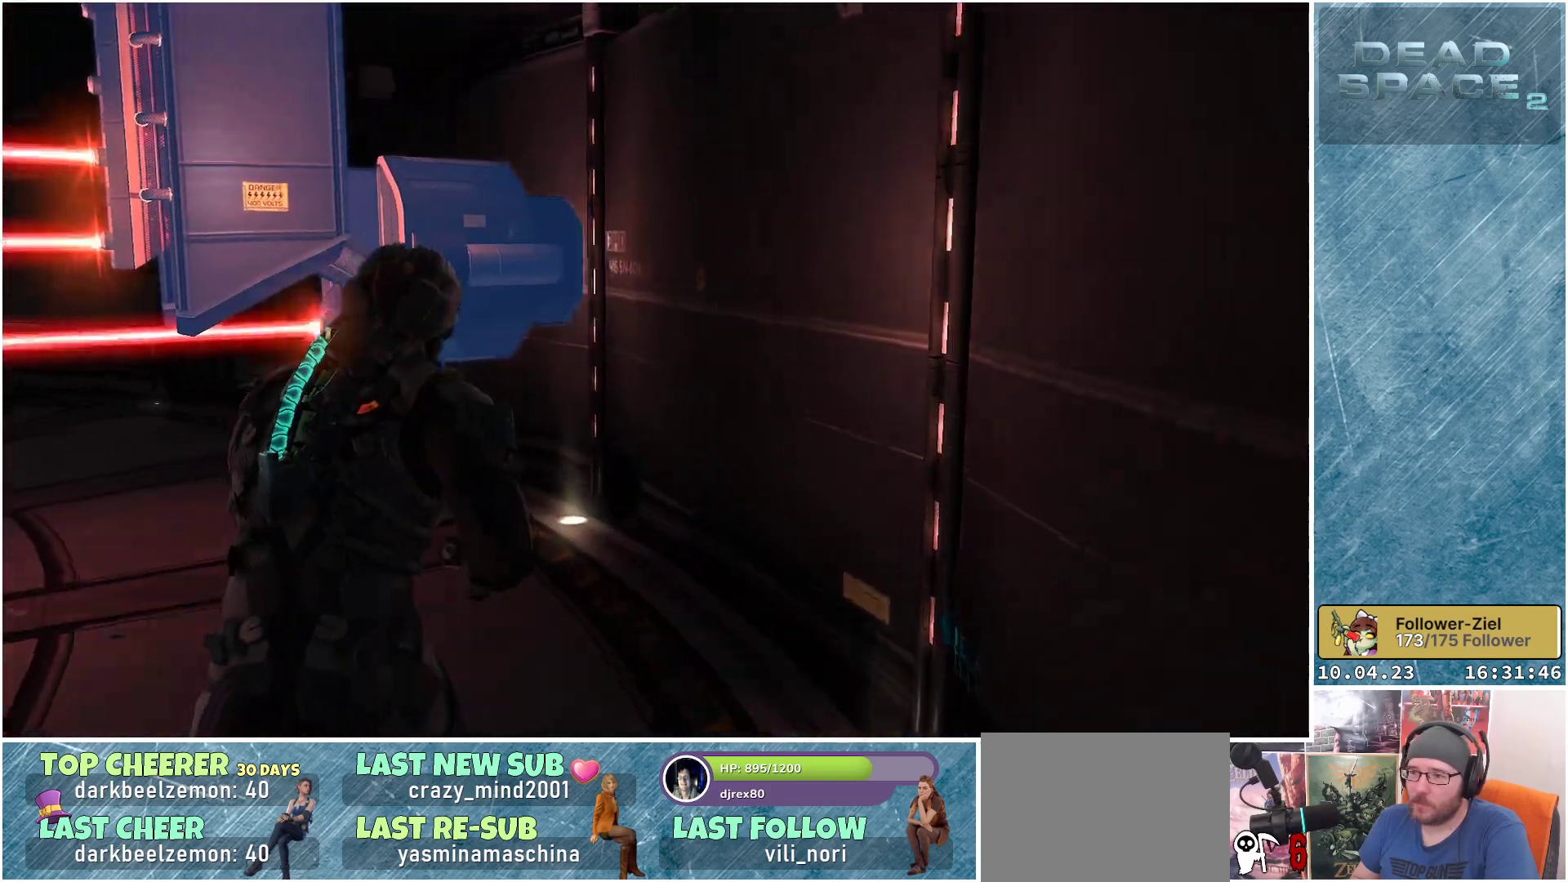
{"buttons": ["L1"], "left_stick": "up", "right_stick": "center", "events": [[117, "right_stick", "left"], [417, "right_stick", "center"]]}
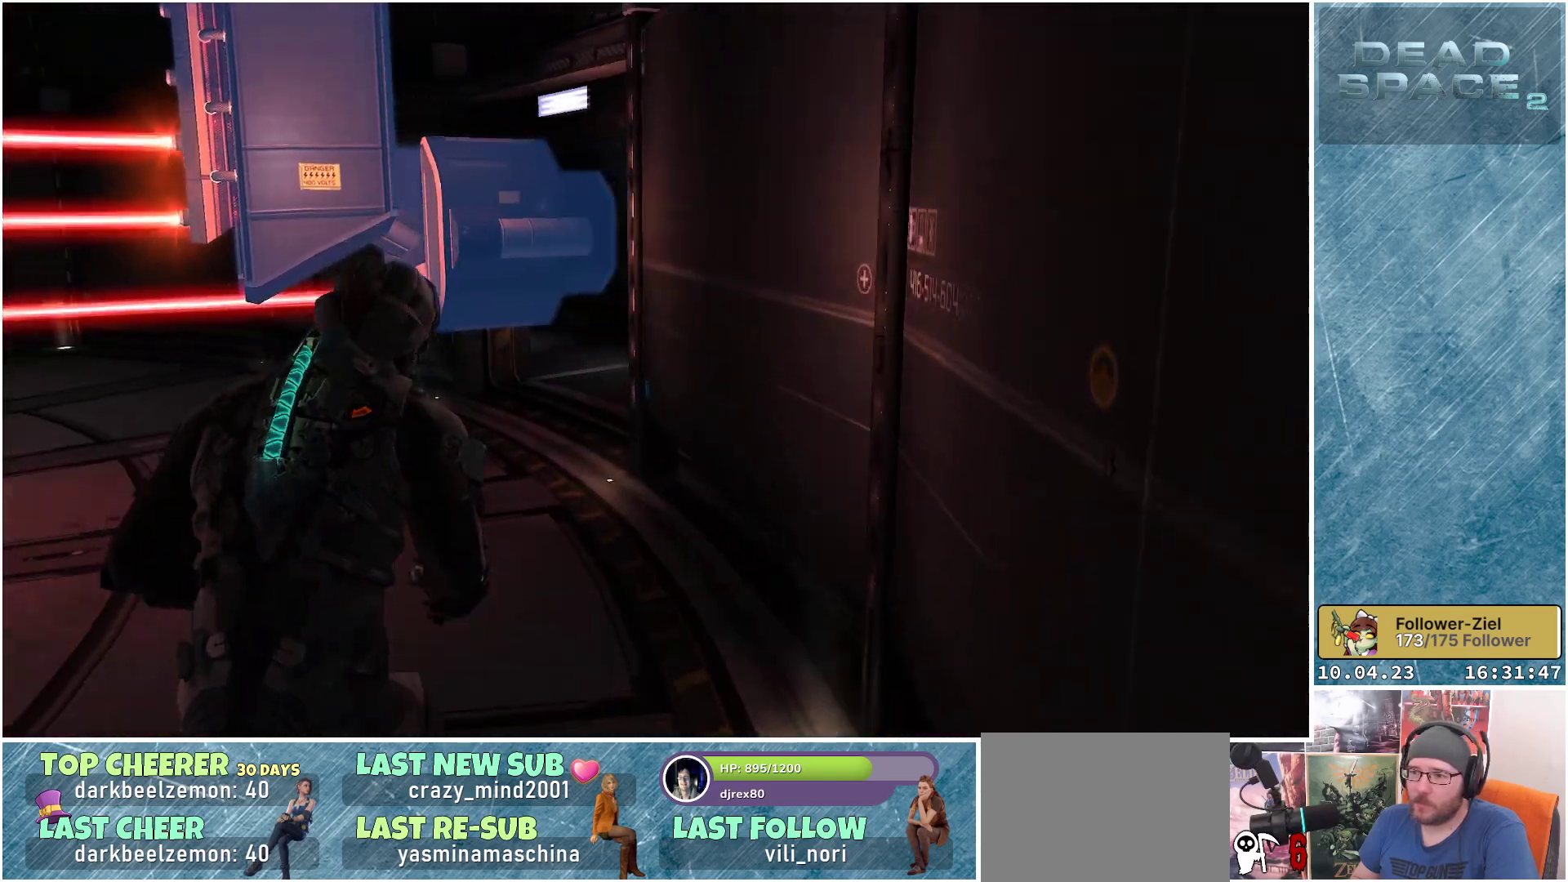
{"buttons": ["L1"], "left_stick": "up-left", "right_stick": "center", "events": [[400, "left_stick", "up-left"]]}
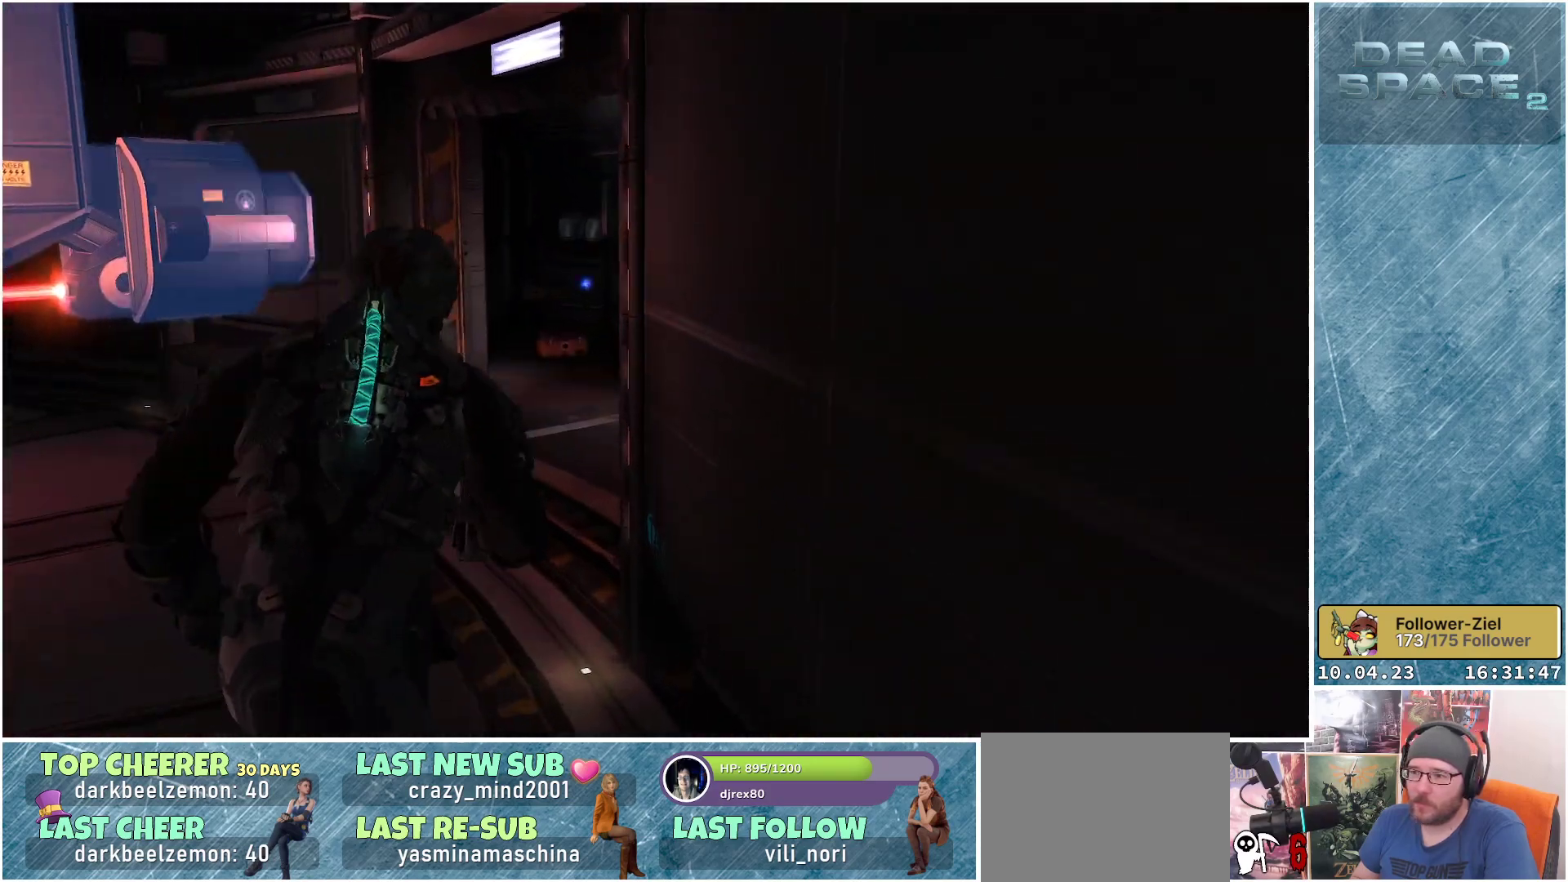
{"buttons": ["L1"], "left_stick": "up-left", "right_stick": "right", "events": [[17, "right_stick", "right"]]}
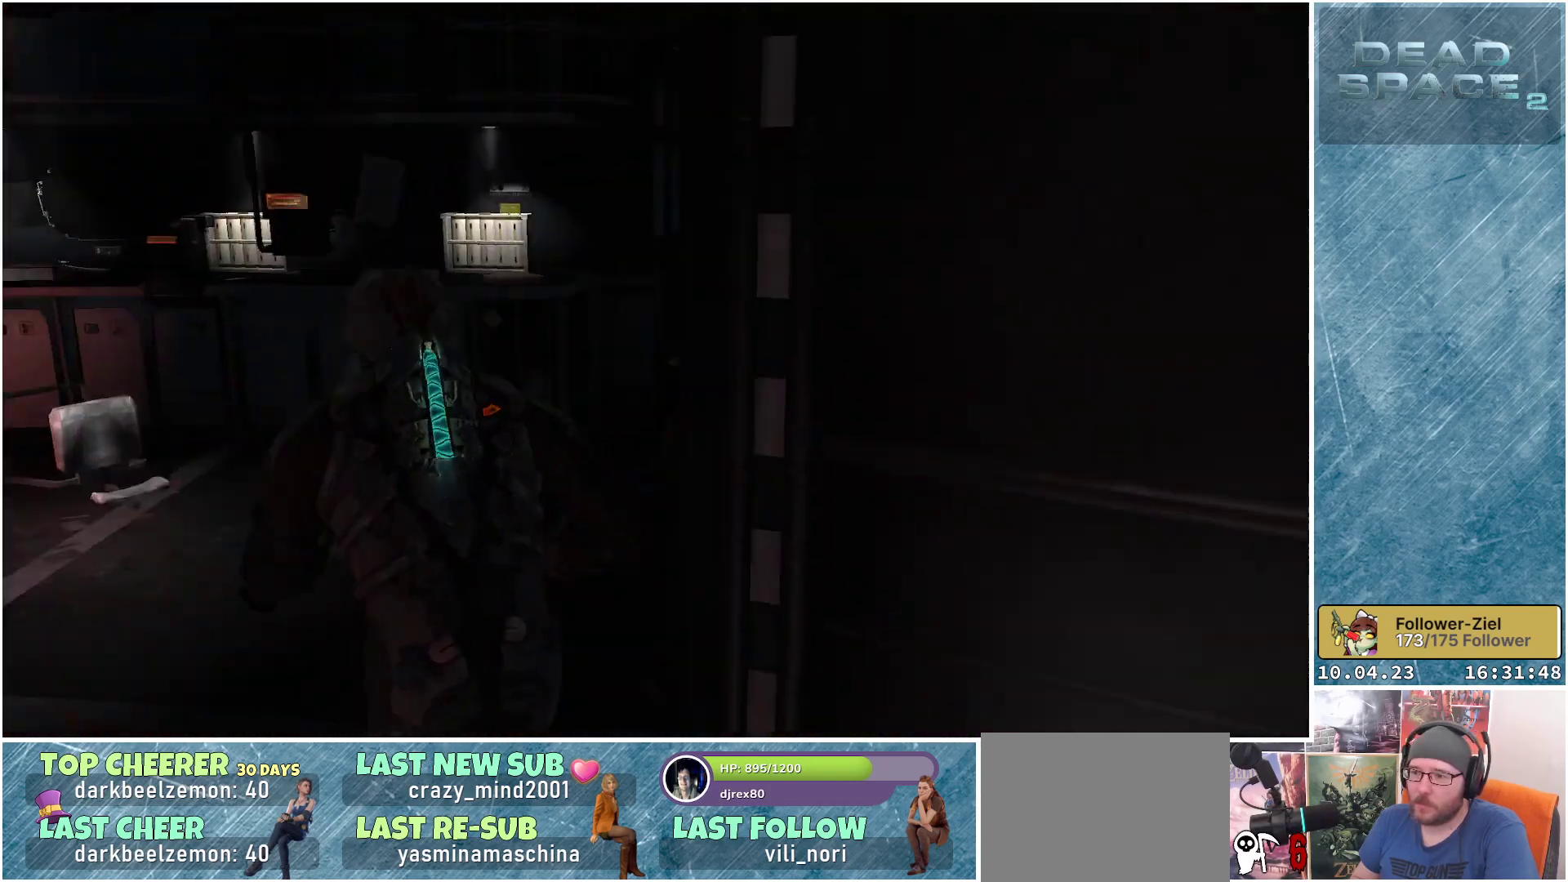
{"buttons": [], "left_stick": "down-left", "right_stick": "right", "events": [[367, "left_stick", "left"], [400, "L1", "up"], [500, "left_stick", "down-left"]]}